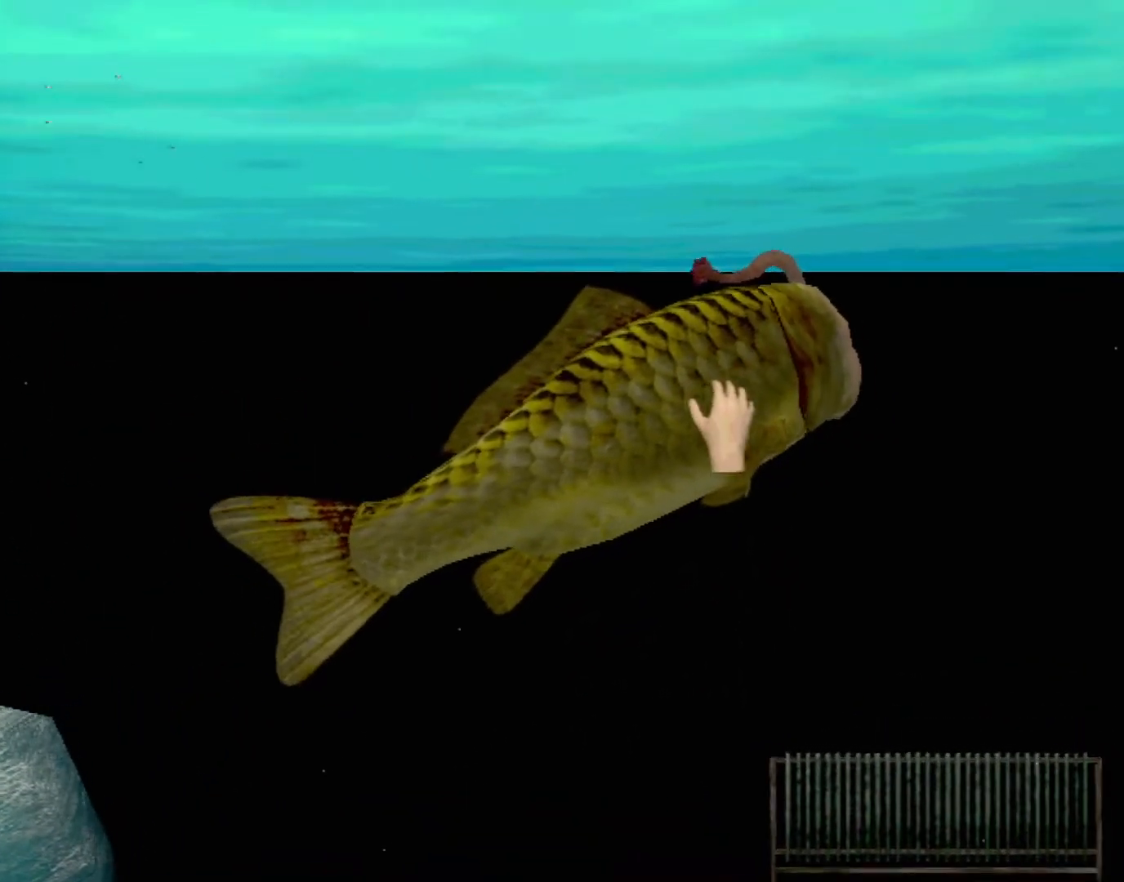
Gameplay with a controller (Xbox layout); each line is a JSON object with the inputs held at the frame after it. "events" lists button and stick changes between this image and that frame as [ms after this image, input, new state], when the widget could be followed in between. Not read: L2 L3 R2 R3 right_stick.
{"buttons": [], "left_stick": "left", "events": [[67, "X", "down"], [100, "X", "up"], [167, "X", "down"], [217, "X", "up"], [300, "X", "down"], [367, "X", "up"], [433, "X", "down"], [483, "X", "up"]]}
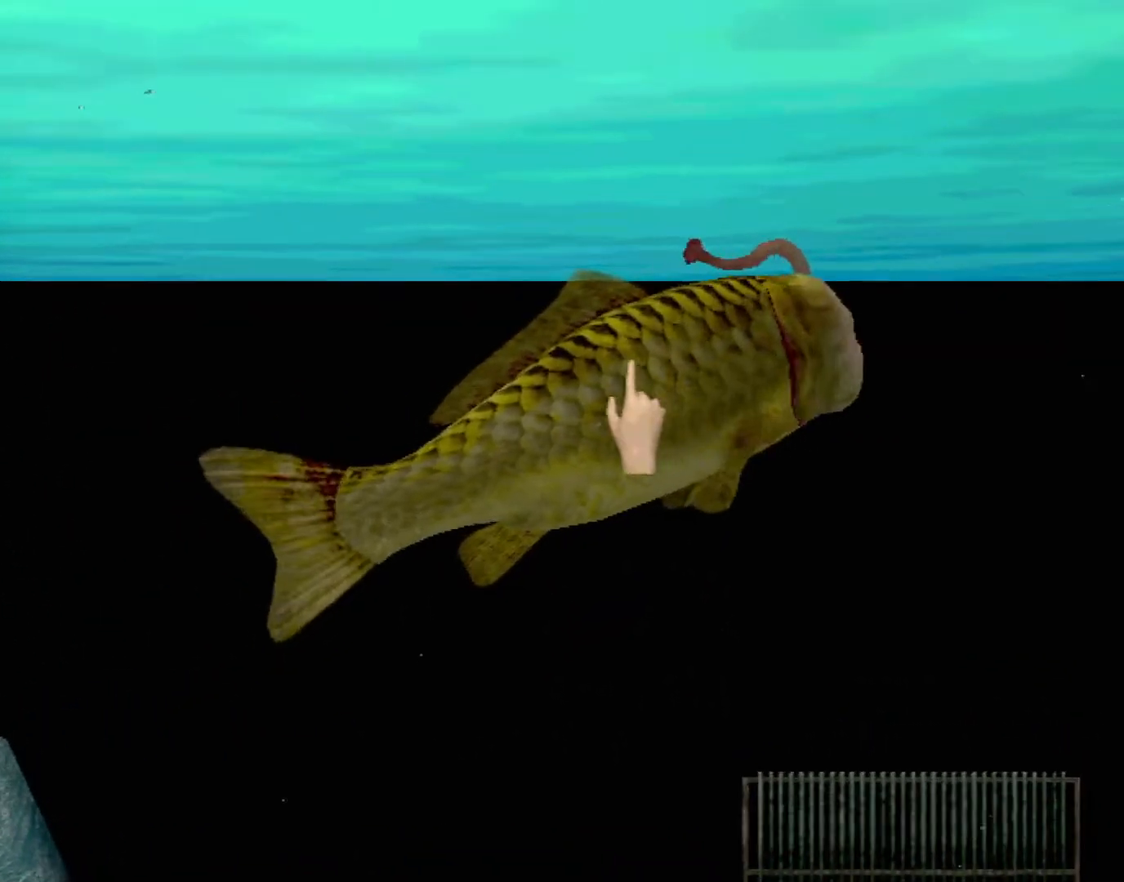
{"buttons": ["X"], "left_stick": "down-left", "events": [[67, "X", "down"], [133, "X", "up"], [200, "X", "down"], [267, "X", "up"], [333, "X", "down"], [400, "X", "up"], [467, "X", "down"], [467, "left_stick", "down-left"]]}
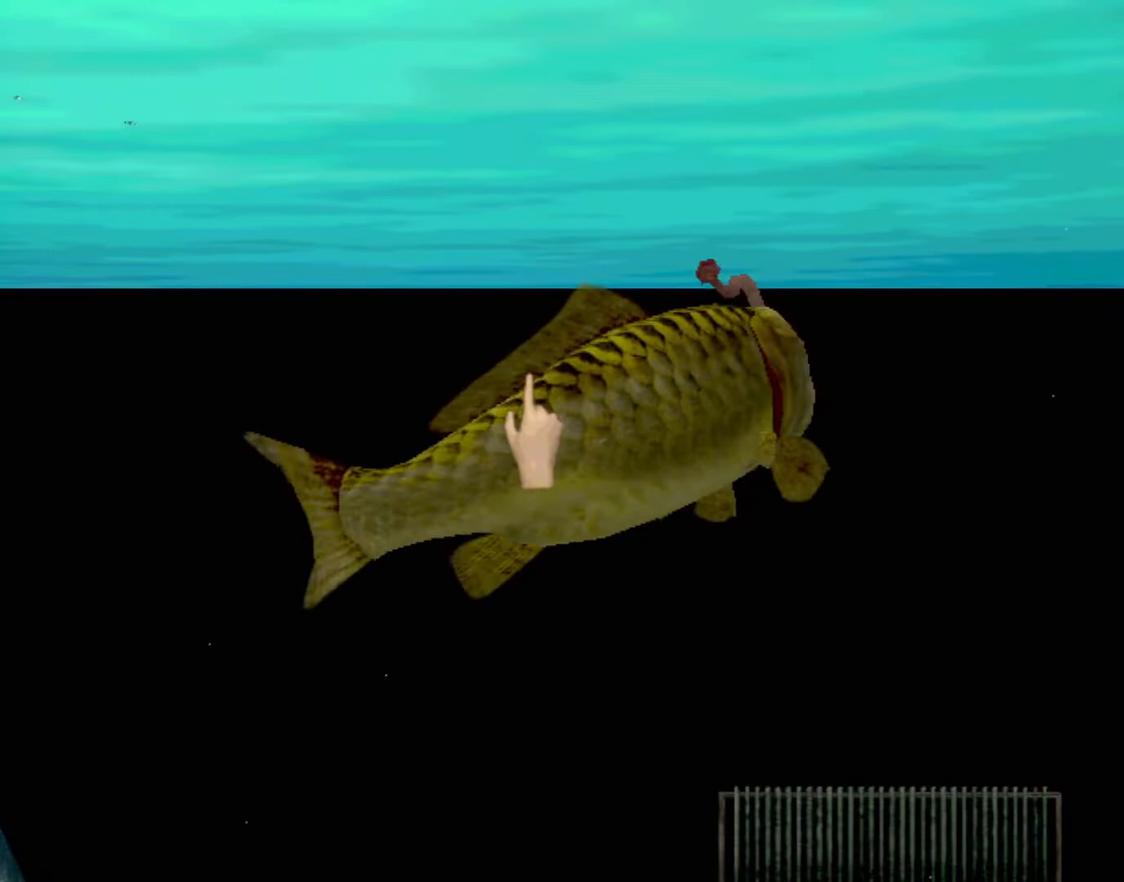
{"buttons": [], "left_stick": "right", "events": [[33, "X", "up"], [117, "X", "down"], [150, "left_stick", "center"], [200, "X", "up"], [250, "X", "down"], [350, "X", "up"], [350, "left_stick", "right"], [433, "X", "down"], [467, "X", "up"]]}
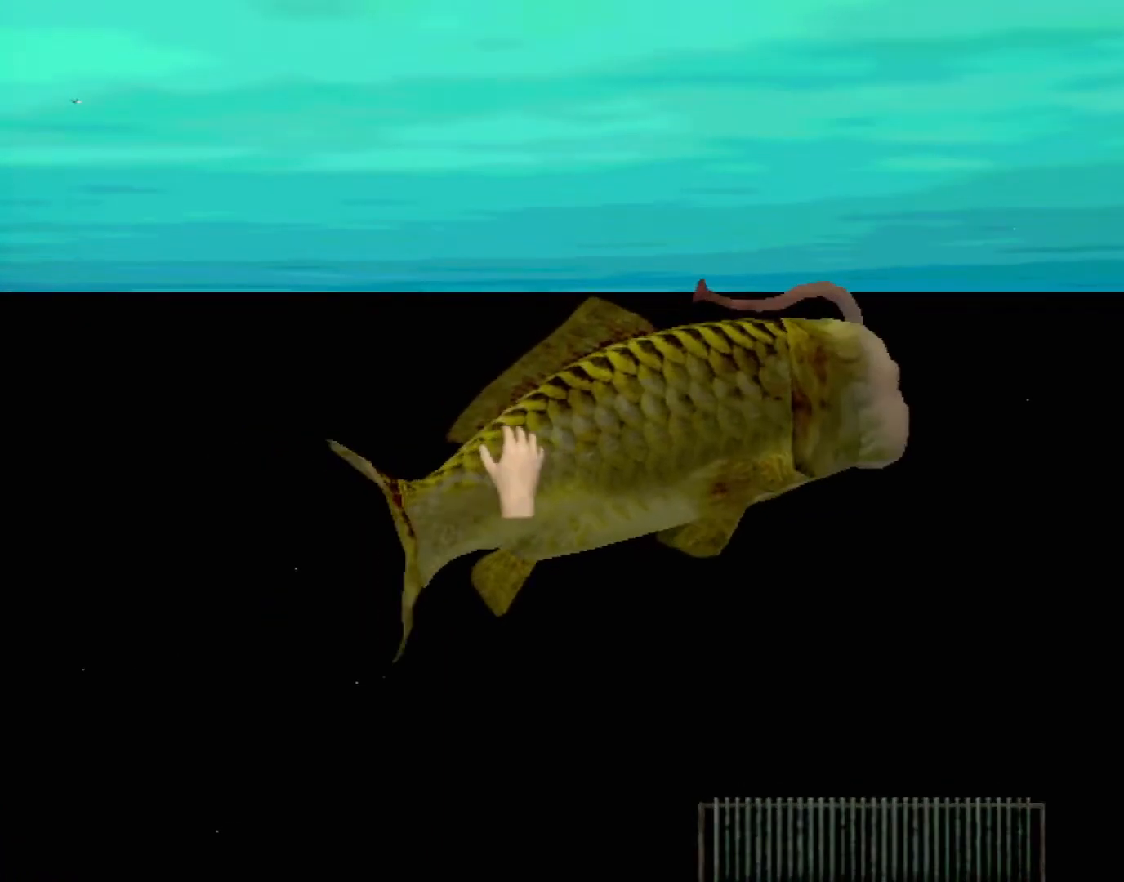
{"buttons": ["X"], "left_stick": "right", "events": [[83, "X", "down"], [117, "X", "up"], [200, "X", "down"], [250, "X", "up"], [333, "X", "down"], [417, "X", "up"], [467, "X", "down"]]}
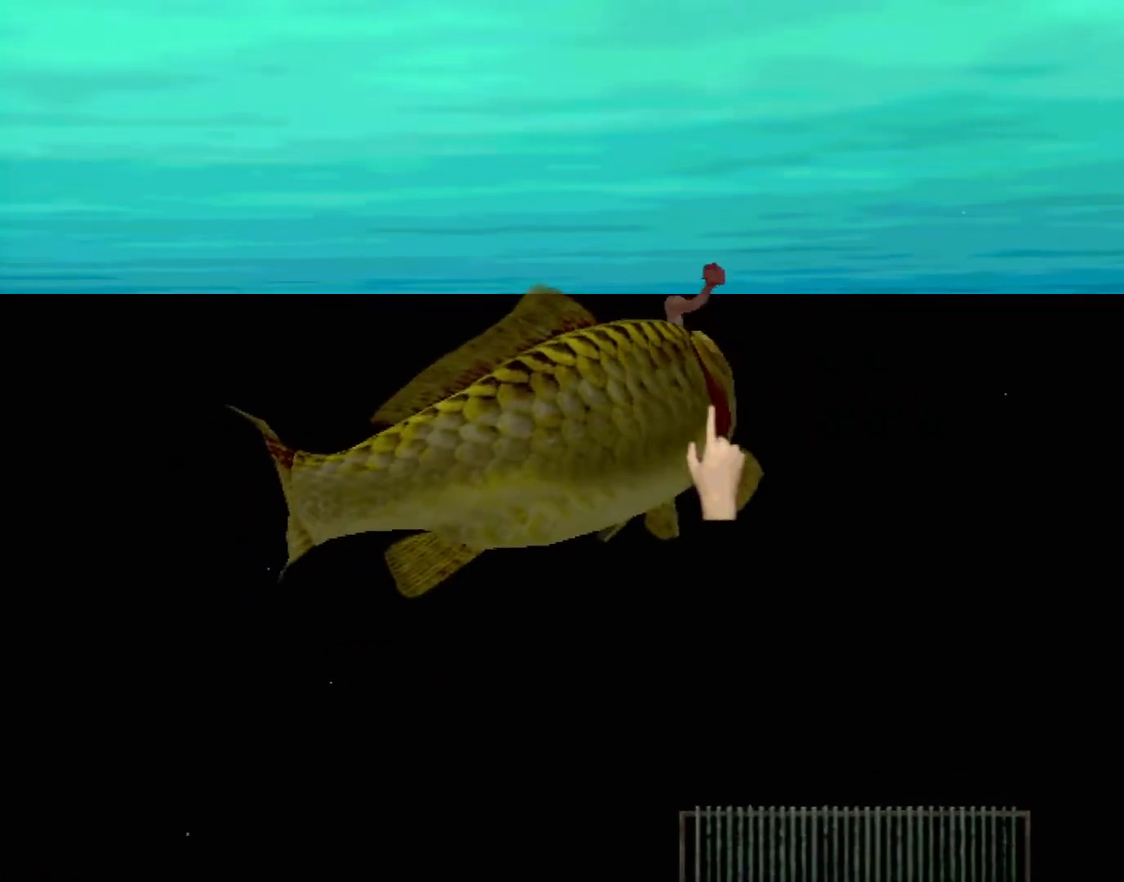
{"buttons": ["X"], "left_stick": "left", "events": [[50, "X", "up"], [50, "left_stick", "center"], [133, "X", "down"], [150, "left_stick", "left"], [233, "X", "up"], [333, "X", "down"], [417, "X", "up"], [483, "X", "down"]]}
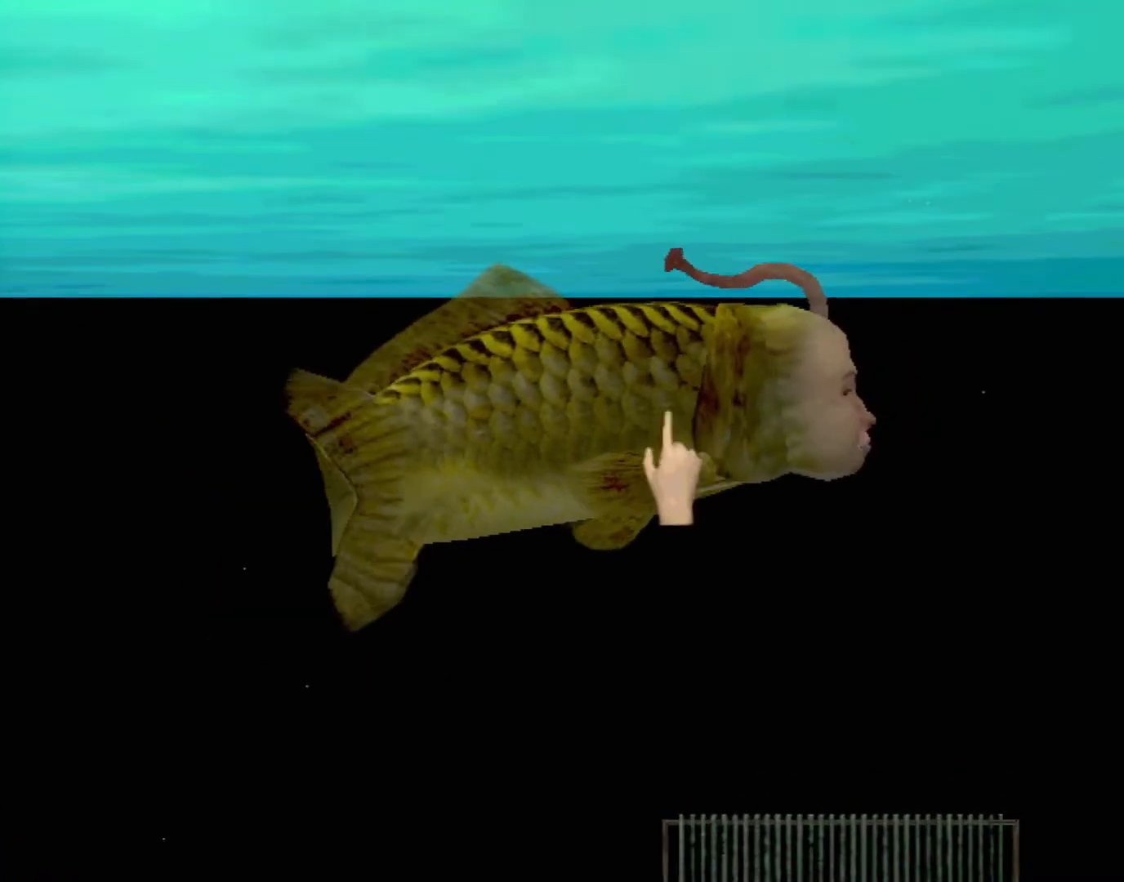
{"buttons": [], "left_stick": "center", "events": [[50, "X", "up"], [117, "X", "down"], [183, "X", "up"], [267, "X", "down"], [350, "X", "up"], [433, "X", "down"], [450, "left_stick", "center"], [483, "X", "up"]]}
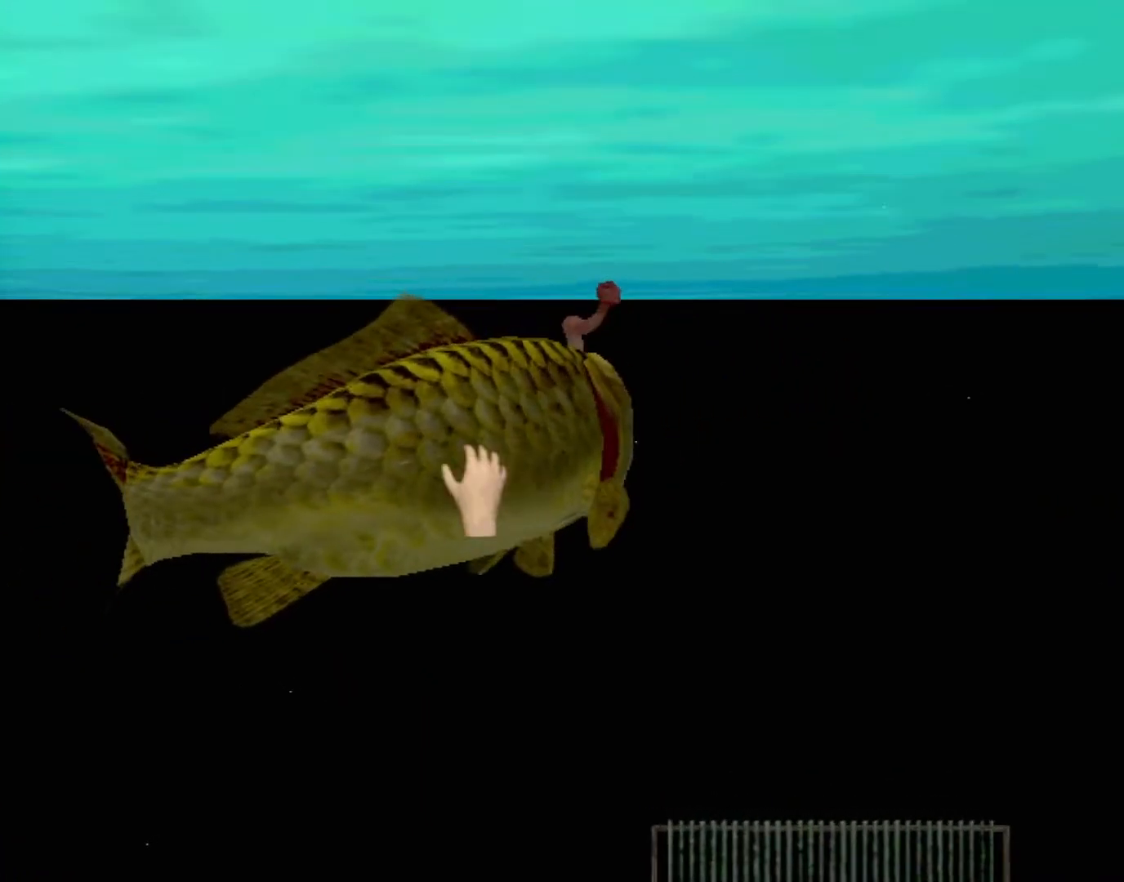
{"buttons": [], "left_stick": "down-right", "events": [[33, "left_stick", "right"], [67, "X", "down"], [117, "X", "up"], [217, "X", "down"], [283, "X", "up"], [367, "X", "down"], [367, "left_stick", "down-right"], [450, "X", "up"]]}
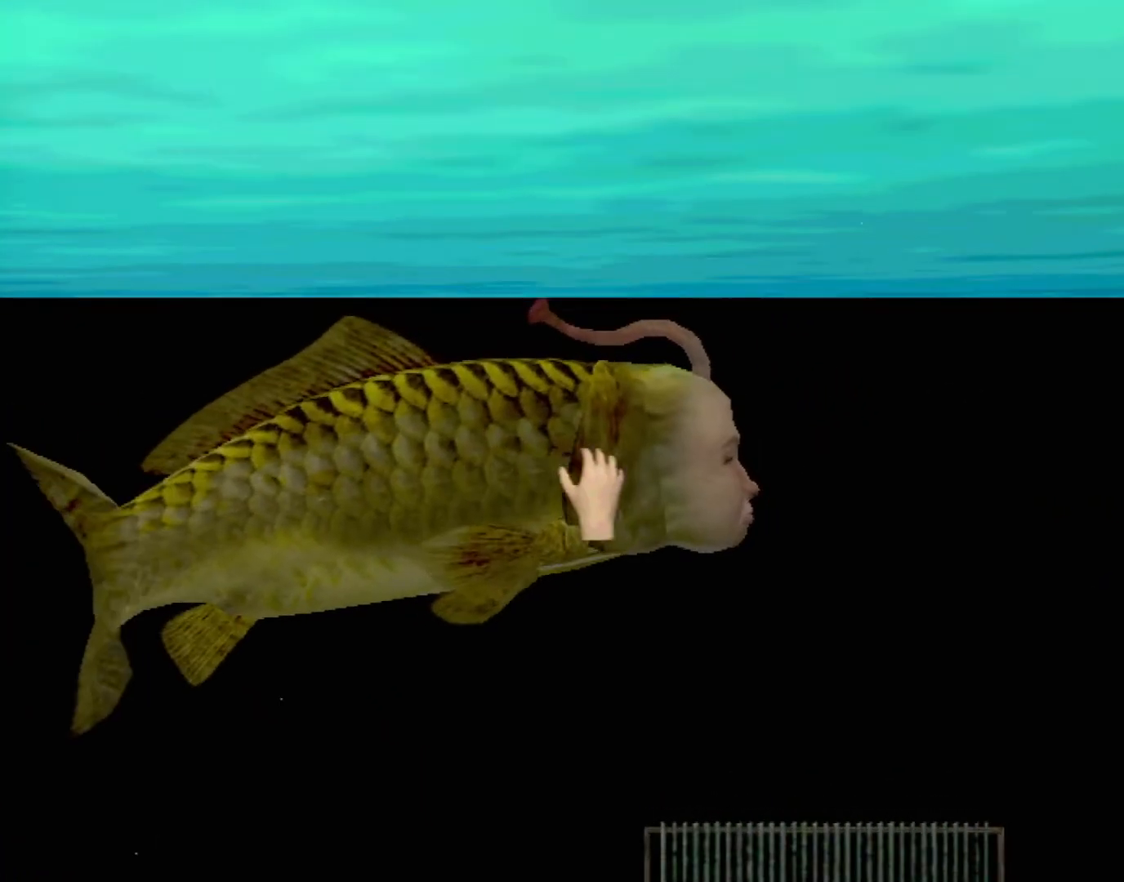
{"buttons": [], "left_stick": "left", "events": [[67, "X", "down"], [100, "left_stick", "left"], [150, "X", "up"], [217, "X", "down"], [300, "X", "up"], [383, "X", "down"], [433, "X", "up"]]}
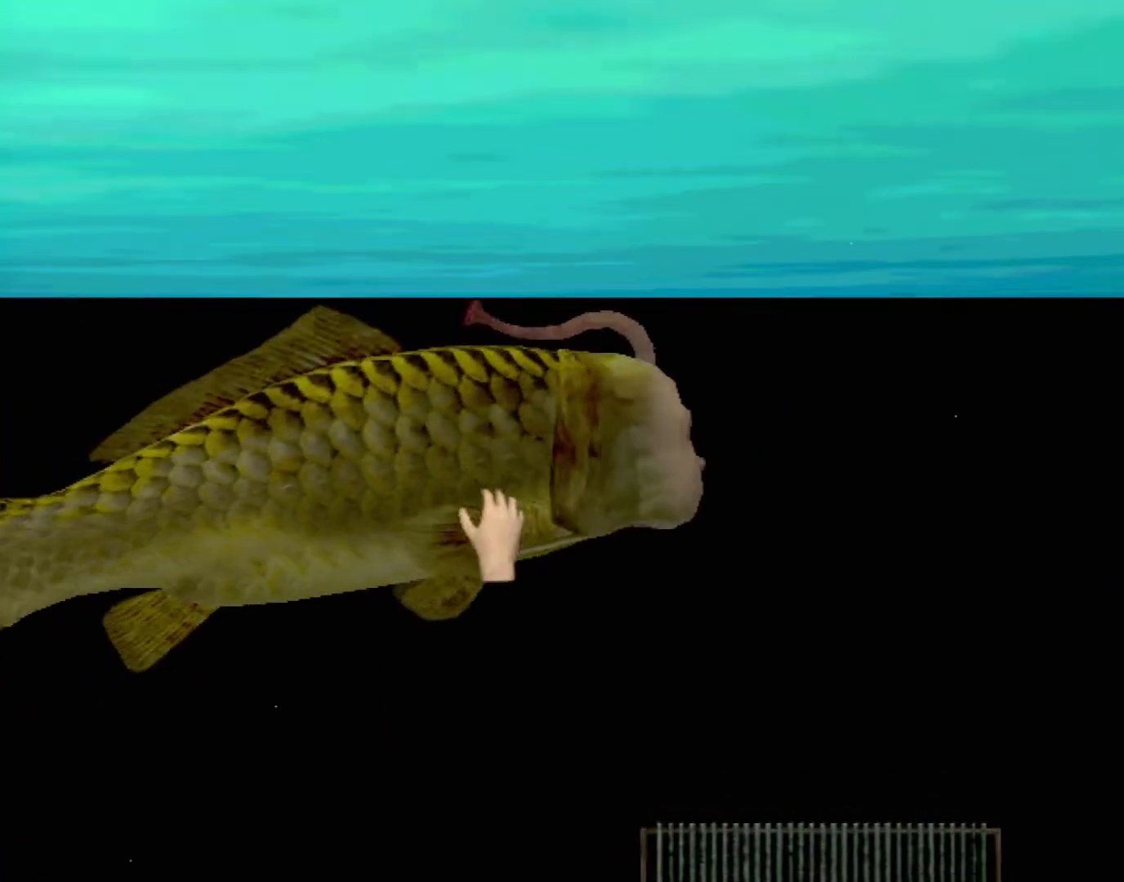
{"buttons": ["X"], "left_stick": "right", "events": [[33, "X", "down"], [100, "X", "up"], [183, "X", "down"], [233, "X", "up"], [333, "X", "down"], [383, "X", "up"], [383, "left_stick", "right"], [467, "X", "down"]]}
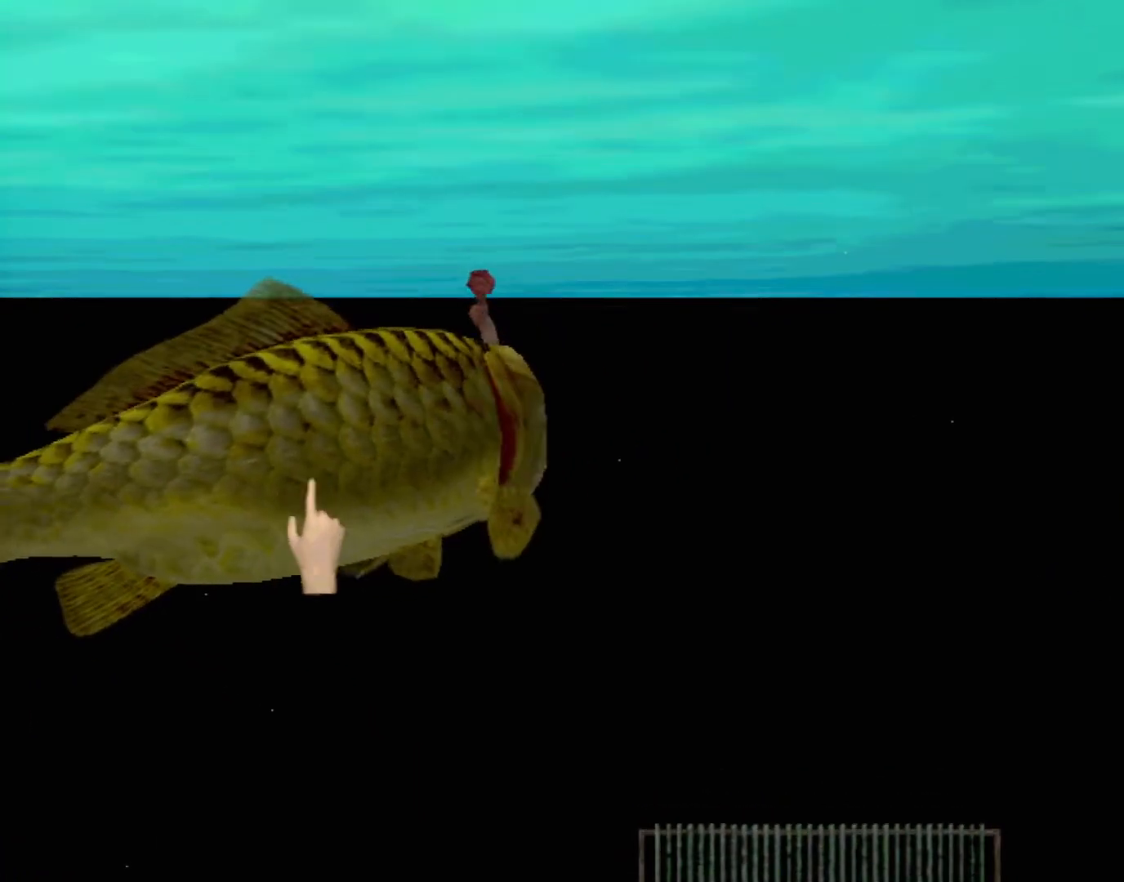
{"buttons": [], "left_stick": "center", "events": [[33, "X", "up"], [100, "X", "down"], [167, "X", "up"], [233, "X", "down"], [233, "left_stick", "up-right"], [317, "X", "up"], [383, "X", "down"], [400, "left_stick", "center"], [467, "X", "up"]]}
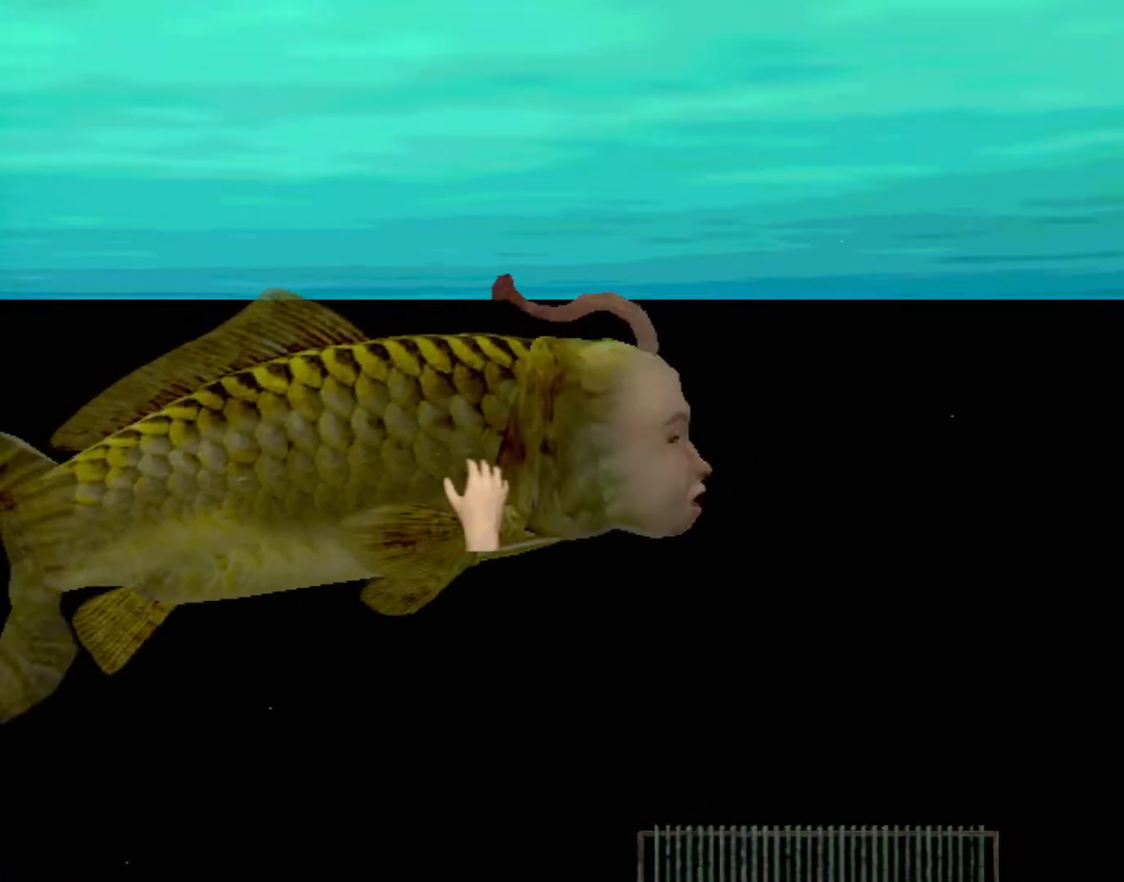
{"buttons": [], "left_stick": "left", "events": [[17, "left_stick", "left"], [50, "X", "down"], [83, "X", "up"], [150, "X", "down"], [167, "X", "up"], [233, "X", "down"], [317, "X", "up"], [400, "X", "down"], [467, "X", "up"]]}
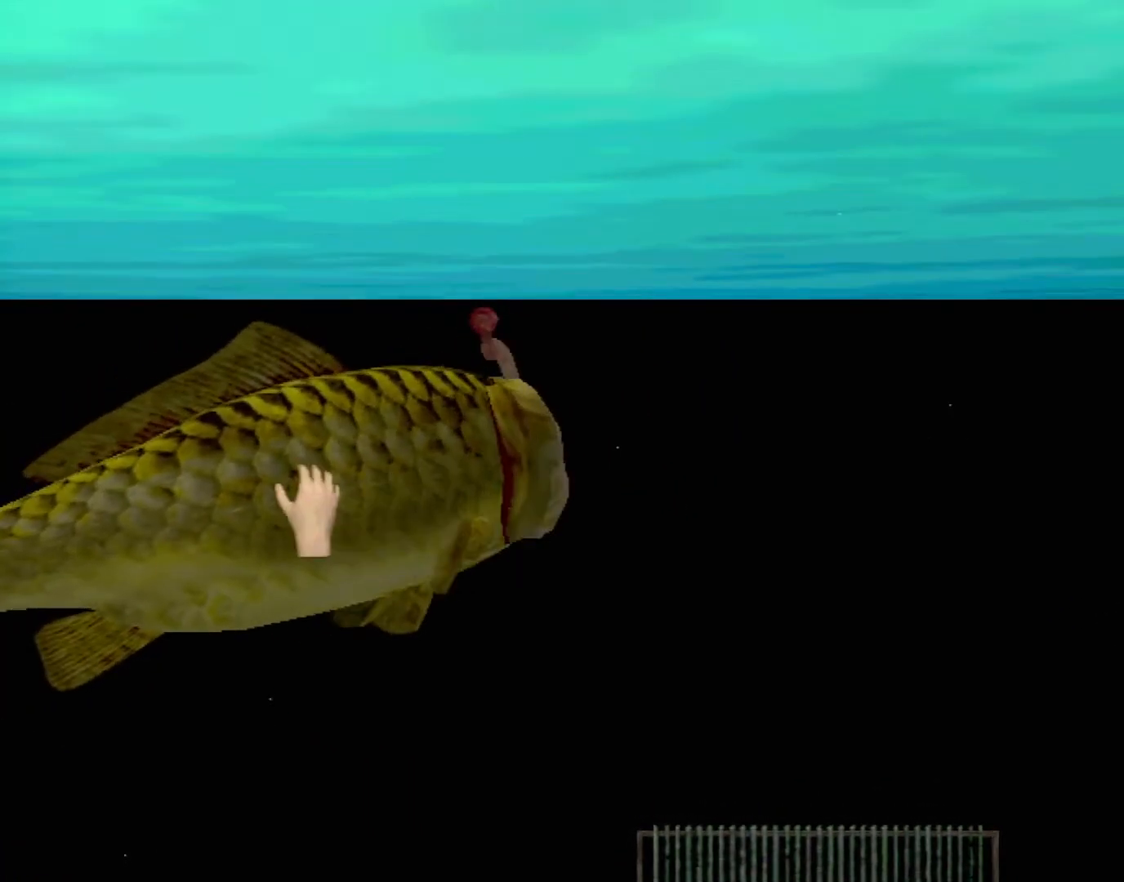
{"buttons": ["X"], "left_stick": "right", "events": [[50, "X", "down"], [117, "X", "up"], [150, "left_stick", "down-right"], [200, "X", "down"], [250, "X", "up"], [317, "left_stick", "right"], [333, "X", "down"], [400, "X", "up"], [500, "X", "down"]]}
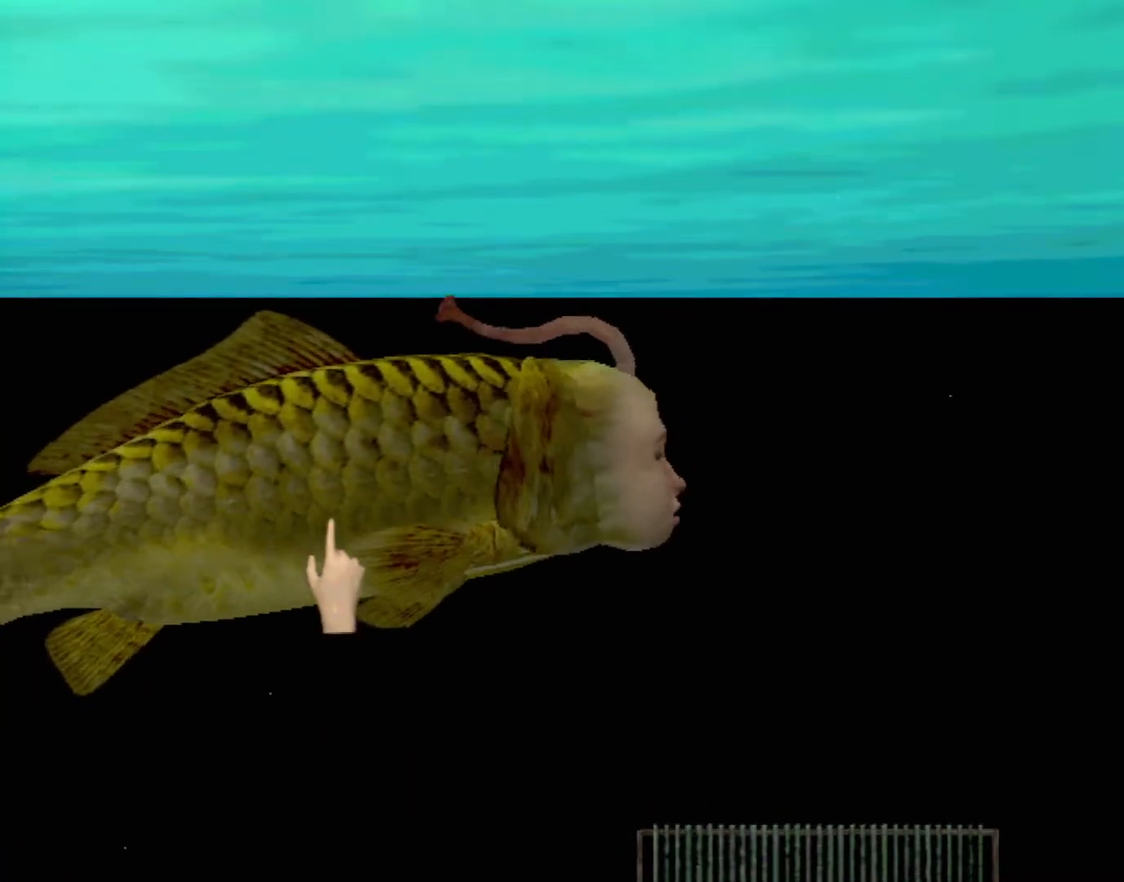
{"buttons": [], "left_stick": "center", "events": [[33, "X", "up"], [117, "X", "down"], [183, "X", "up"], [267, "X", "down"], [267, "left_stick", "center"], [333, "X", "up"]]}
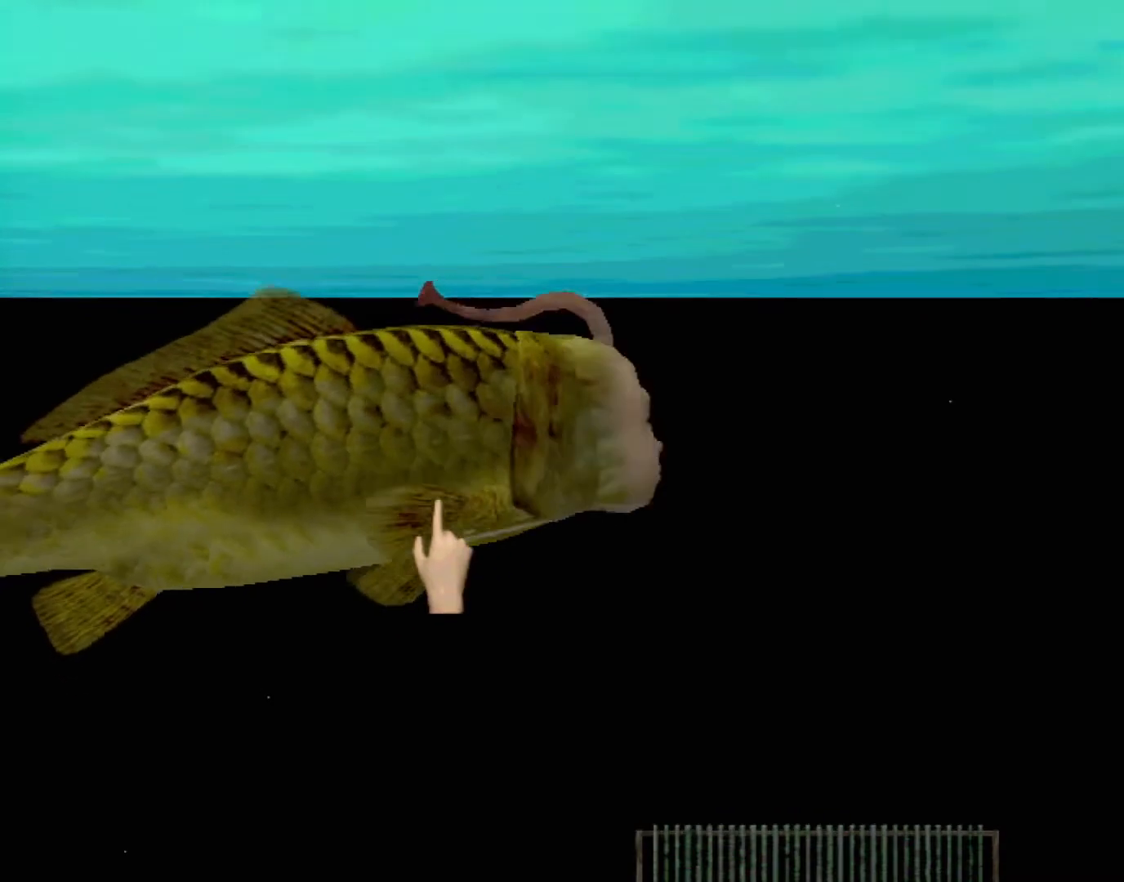
{"buttons": [], "left_stick": "center", "events": []}
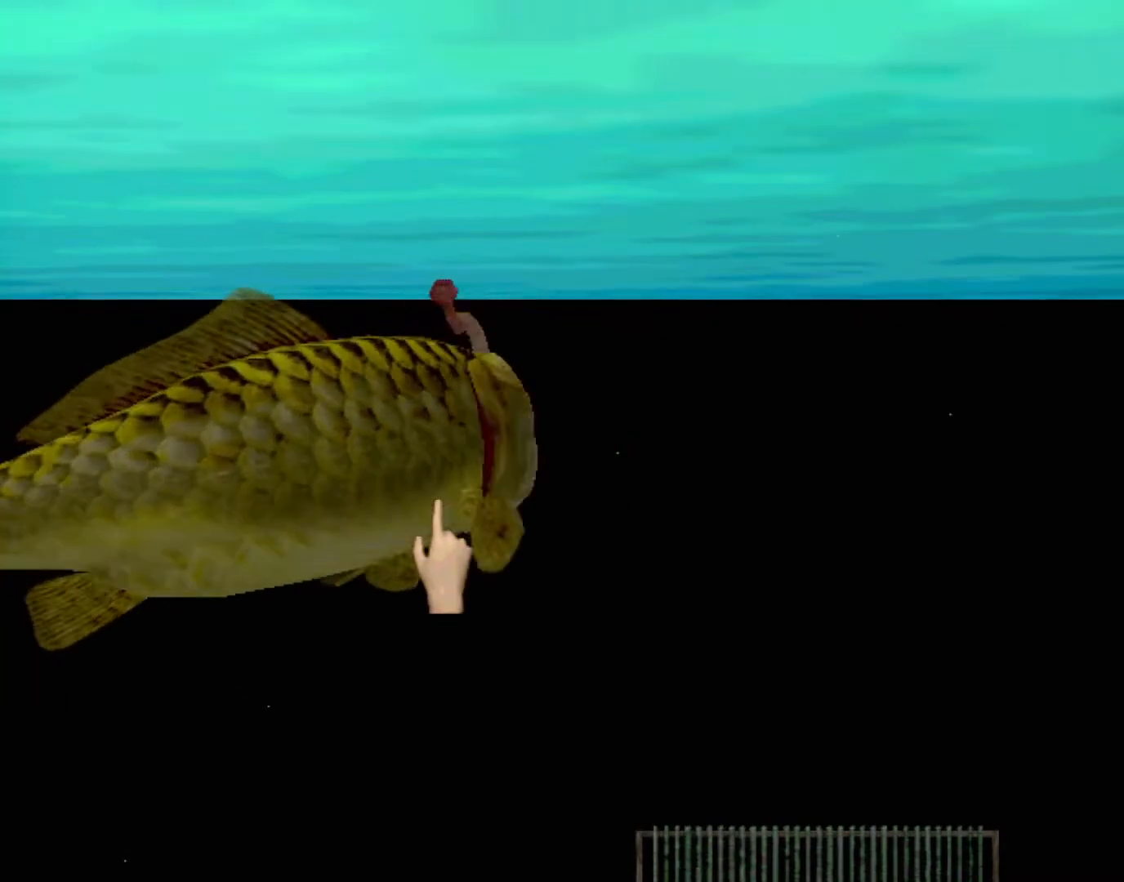
{"buttons": [], "left_stick": "center", "events": []}
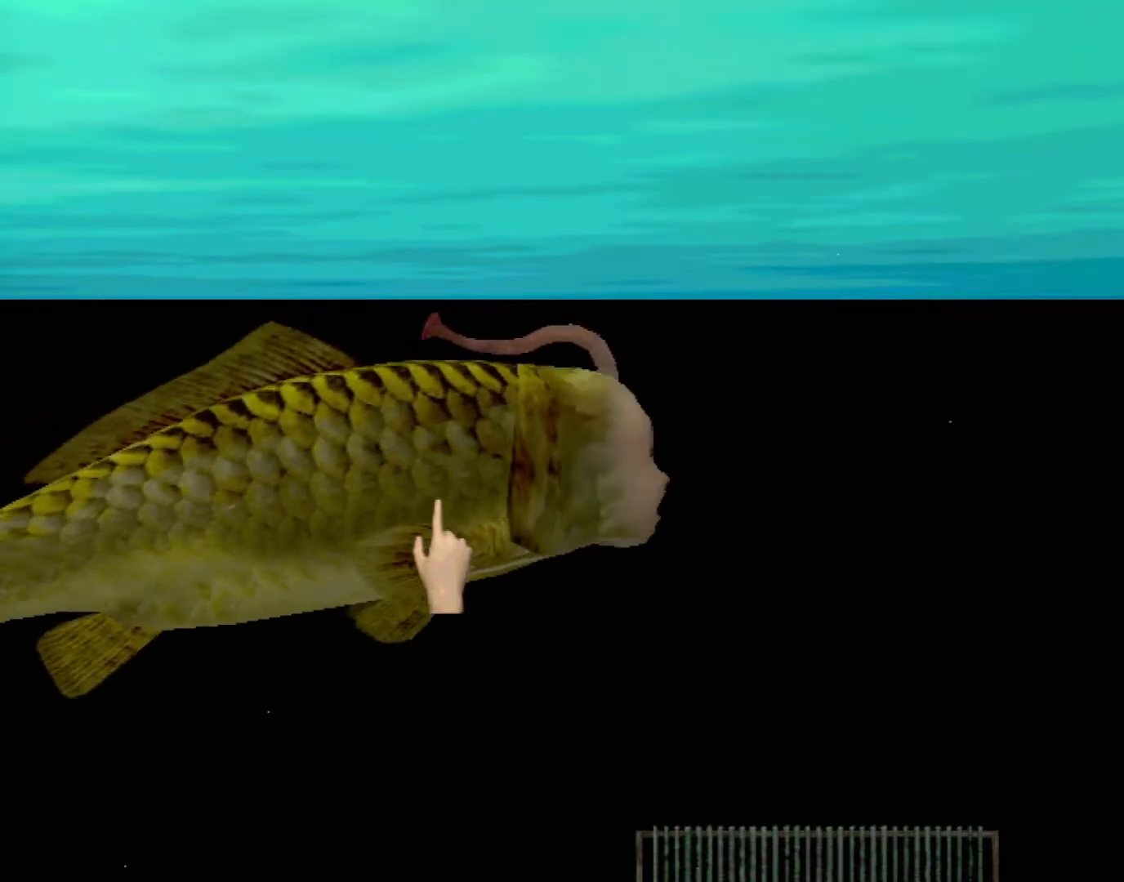
{"buttons": [], "left_stick": "center", "events": []}
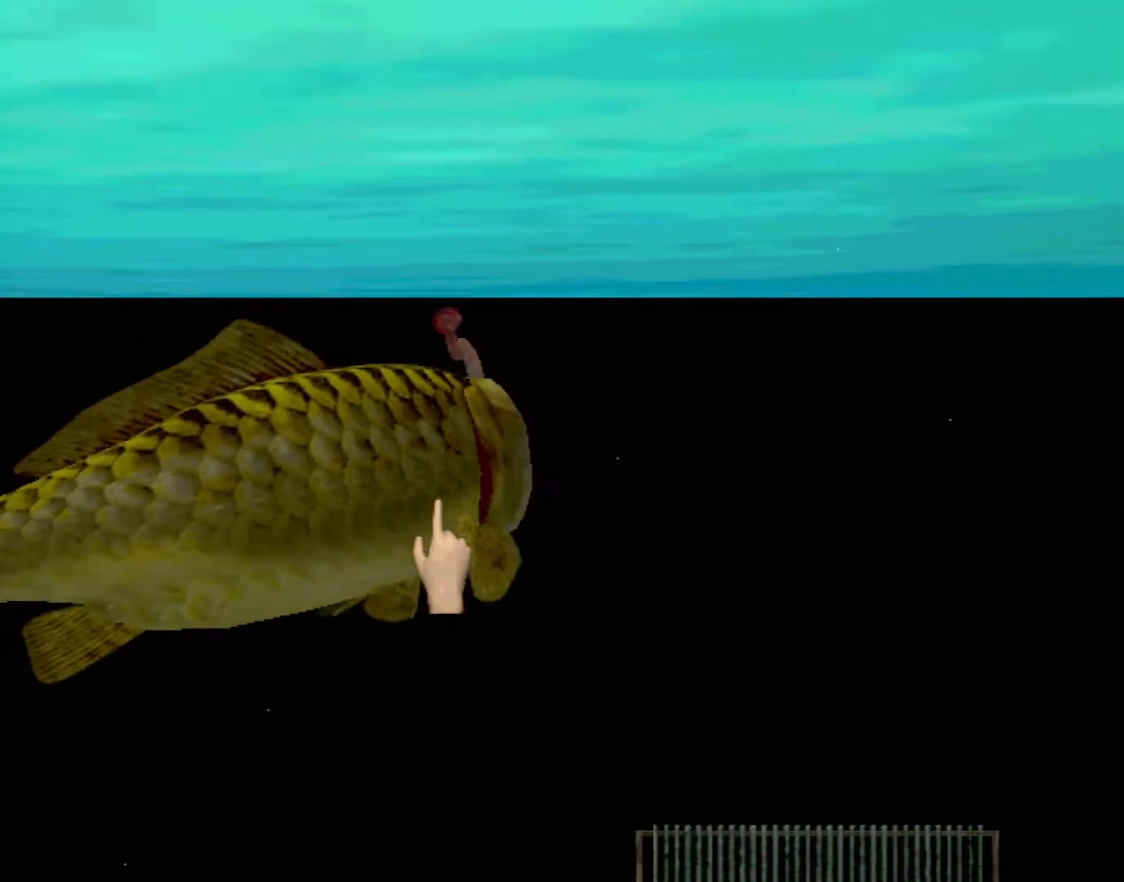
{"buttons": [], "left_stick": "center", "events": []}
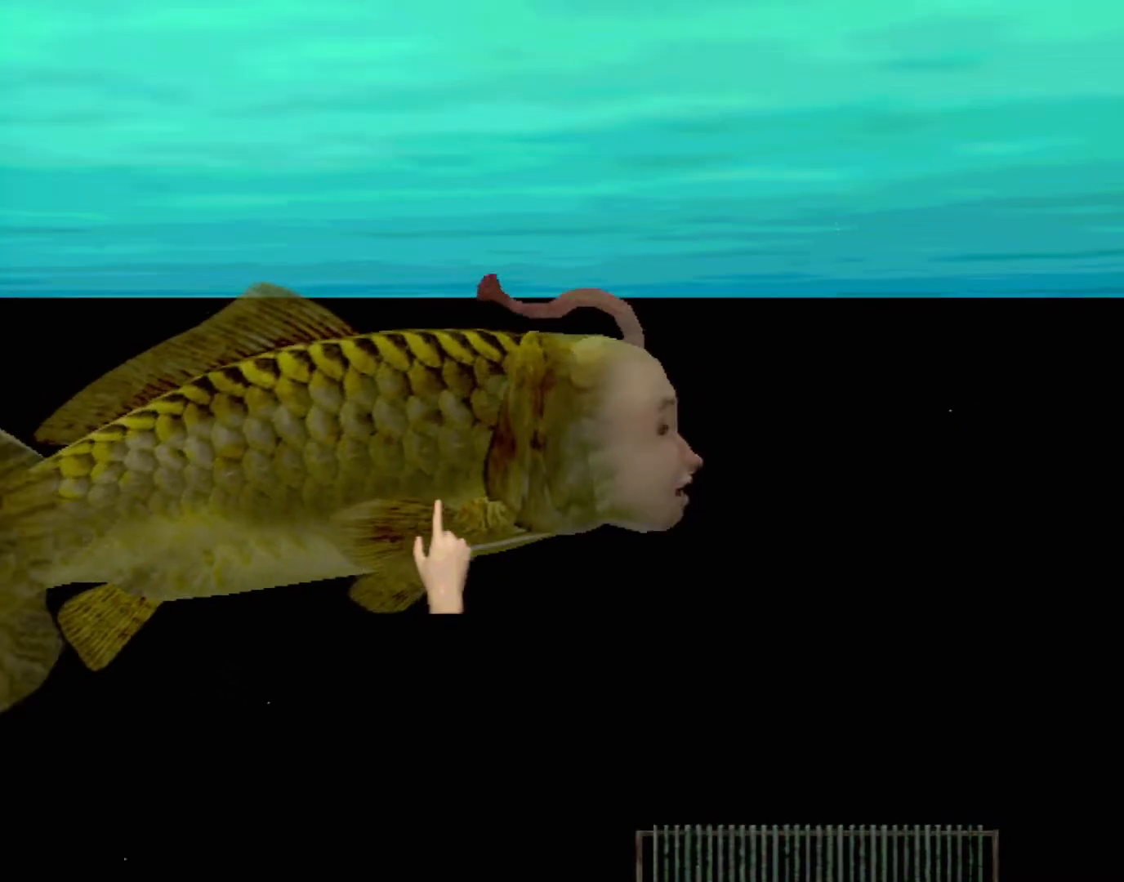
{"buttons": [], "left_stick": "center", "events": []}
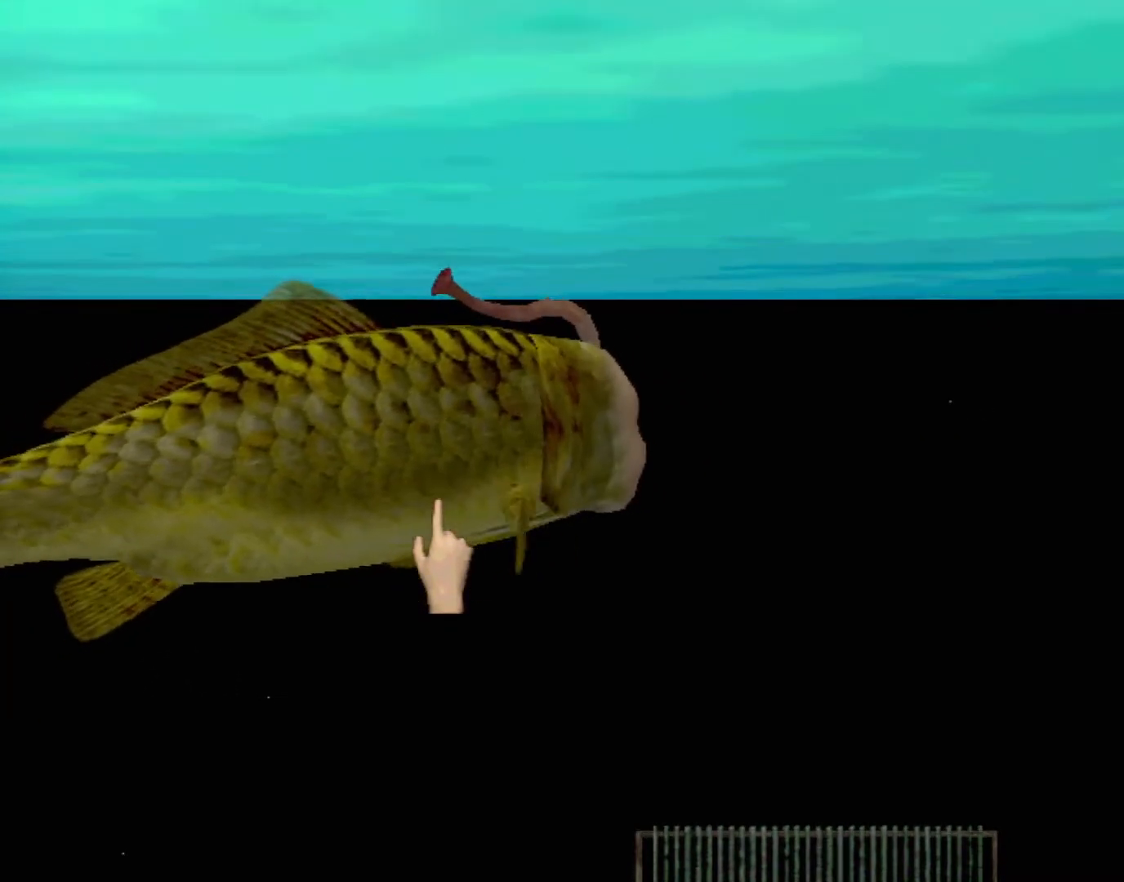
{"buttons": [], "left_stick": "center", "events": []}
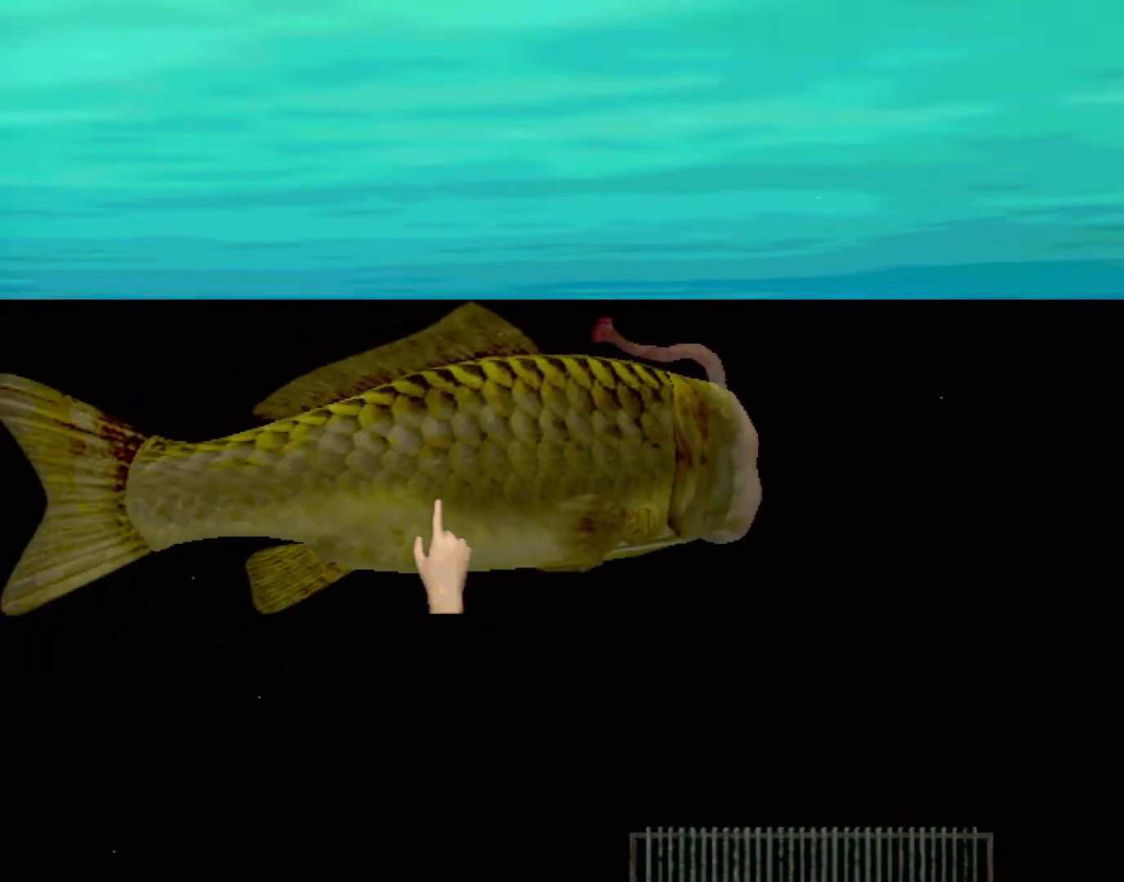
{"buttons": [], "left_stick": "center", "events": []}
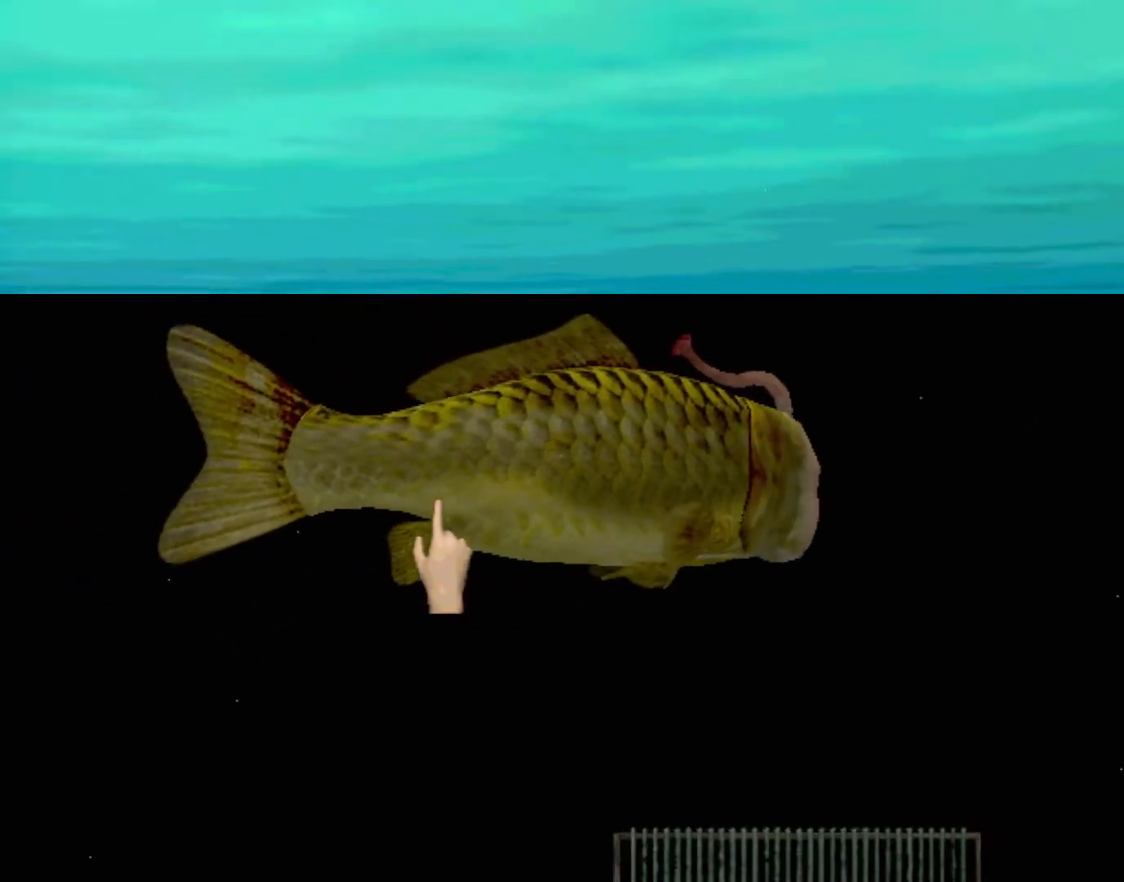
{"buttons": [], "left_stick": "center", "events": []}
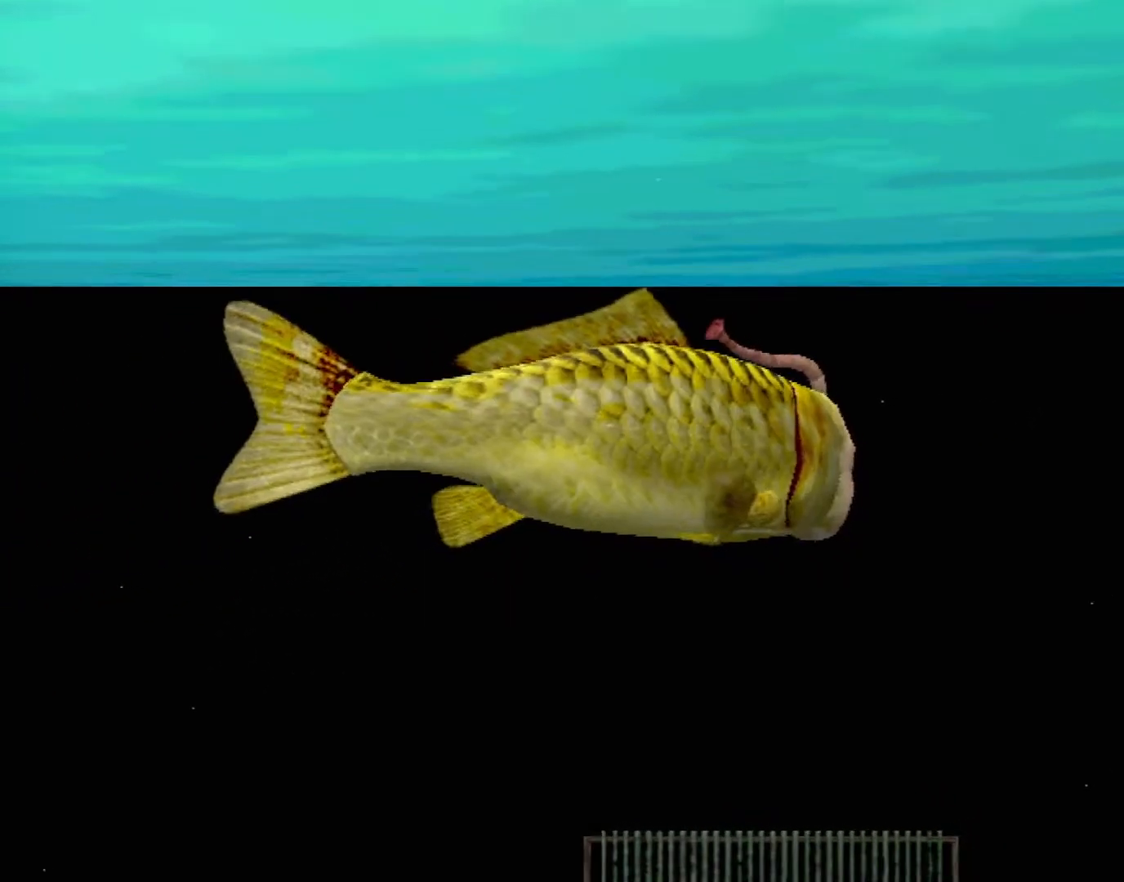
{"buttons": [], "left_stick": "center", "events": [[17, "left_stick", "right"], [283, "left_stick", "center"]]}
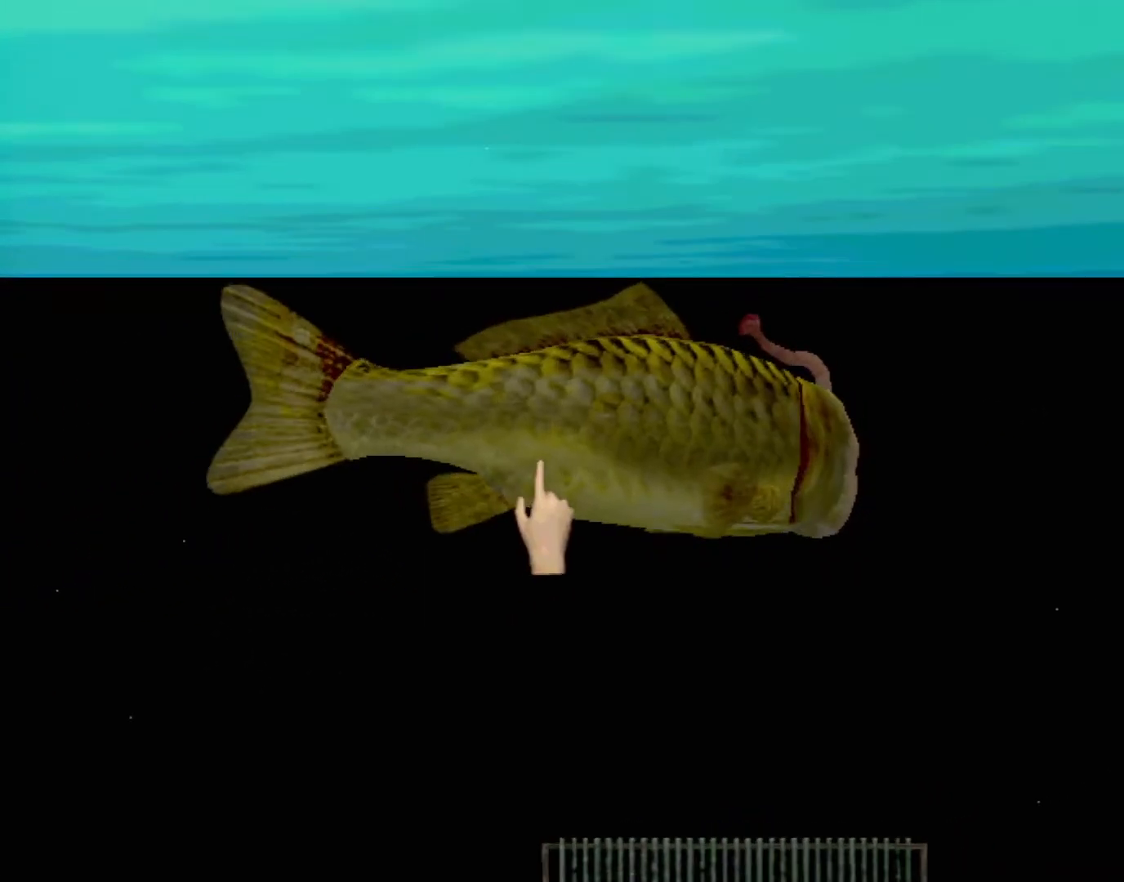
{"buttons": [], "left_stick": "center", "events": [[33, "left_stick", "right"], [300, "left_stick", "center"]]}
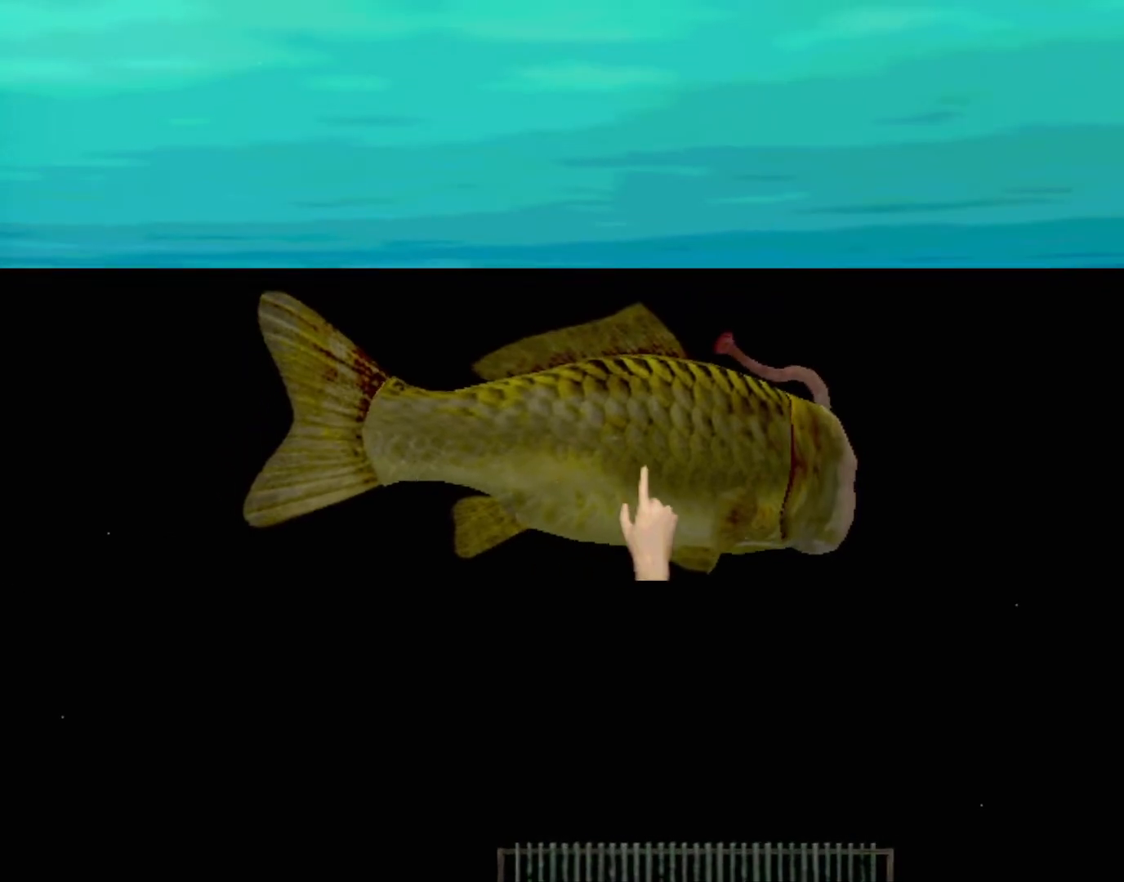
{"buttons": [], "left_stick": "down-right", "events": [[283, "left_stick", "down-right"]]}
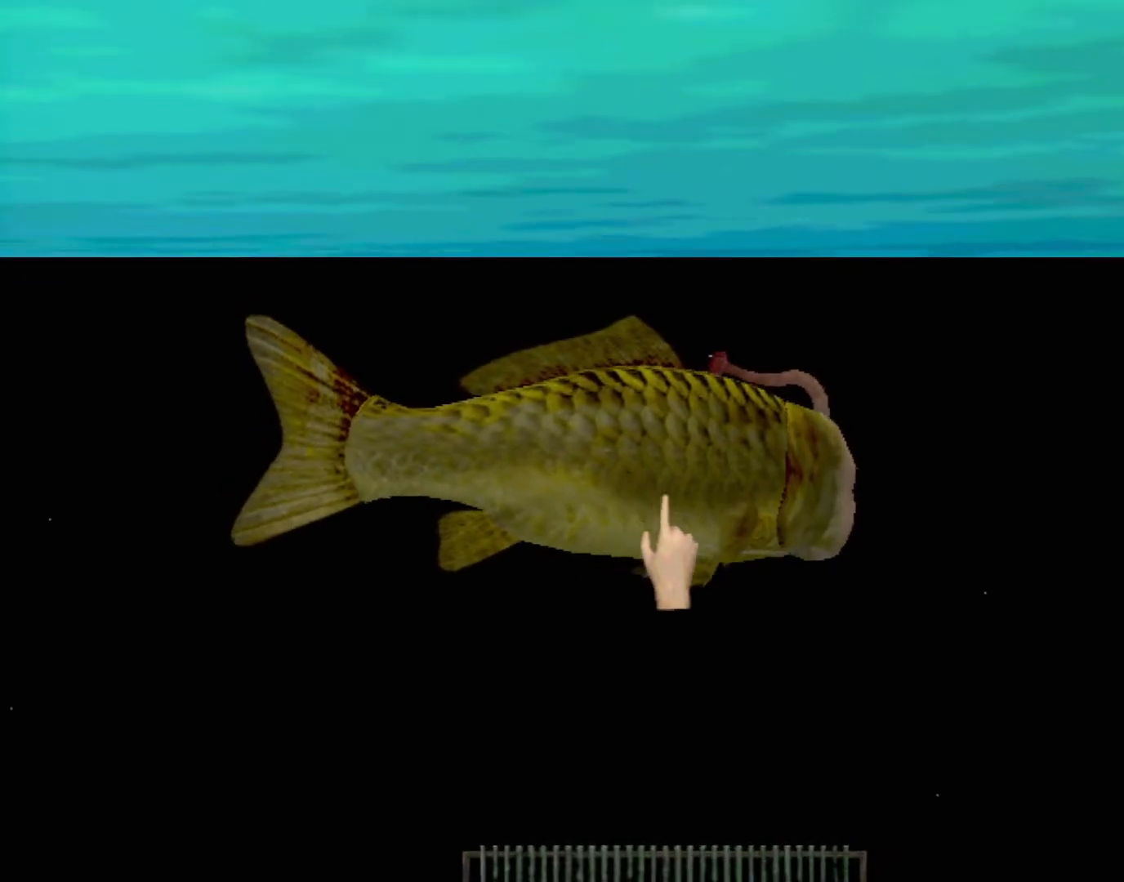
{"buttons": [], "left_stick": "right", "events": [[17, "left_stick", "center"], [350, "left_stick", "right"]]}
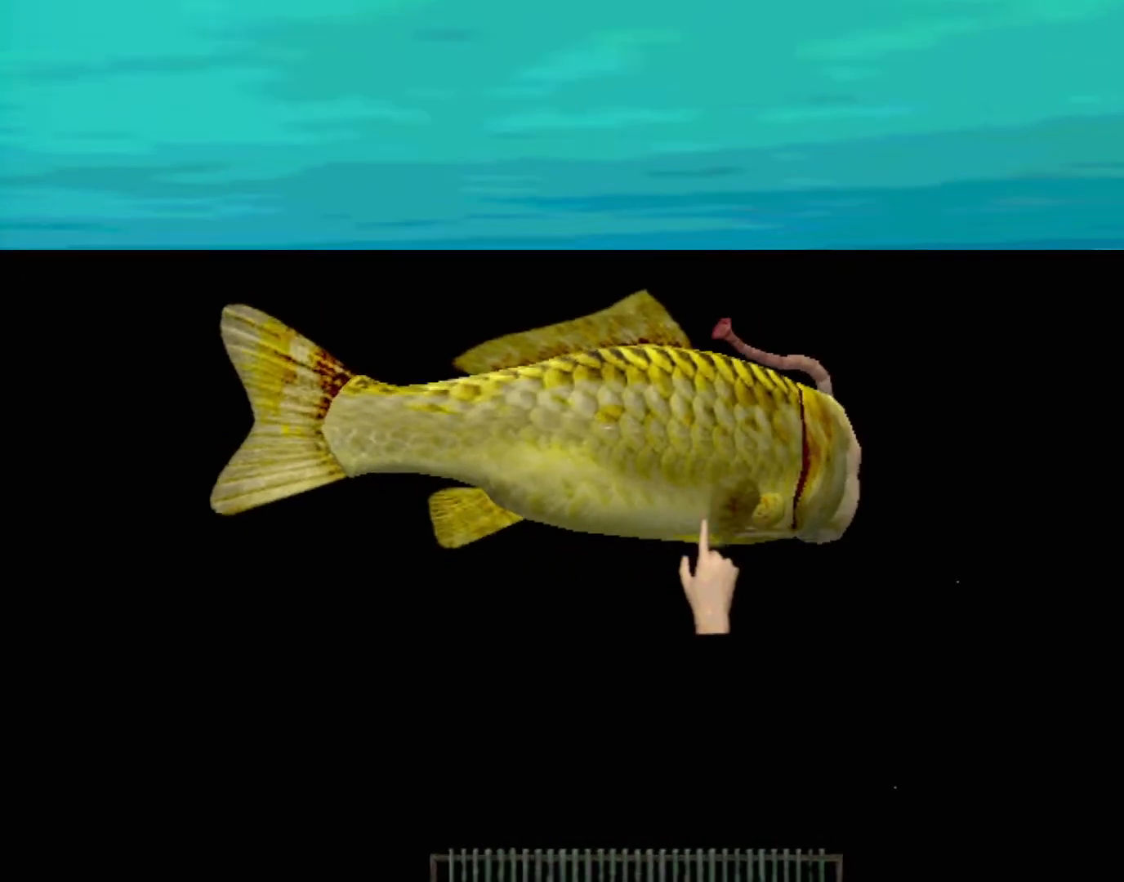
{"buttons": [], "left_stick": "center", "events": [[33, "left_stick", "up-right"], [150, "left_stick", "center"]]}
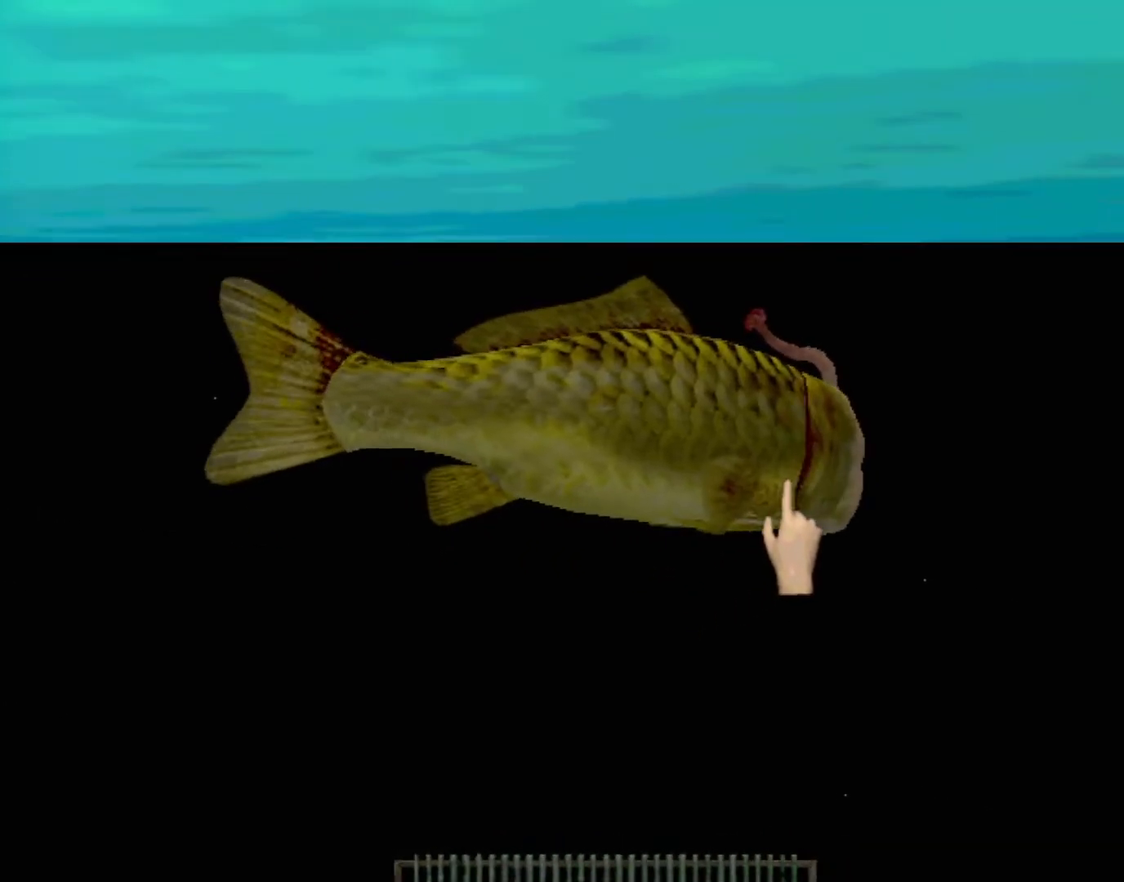
{"buttons": [], "left_stick": "center", "events": [[200, "left_stick", "up-left"], [350, "left_stick", "center"]]}
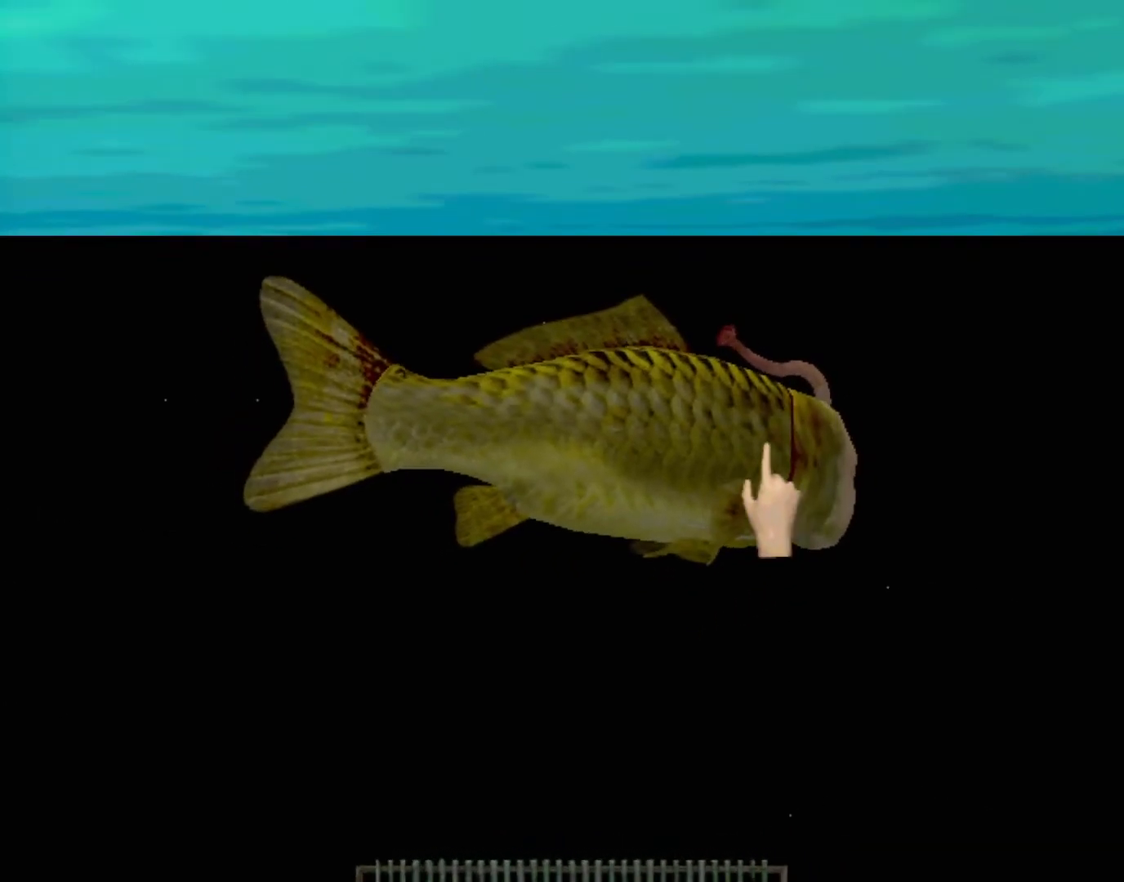
{"buttons": [], "left_stick": "up-left", "events": [[467, "left_stick", "up-left"]]}
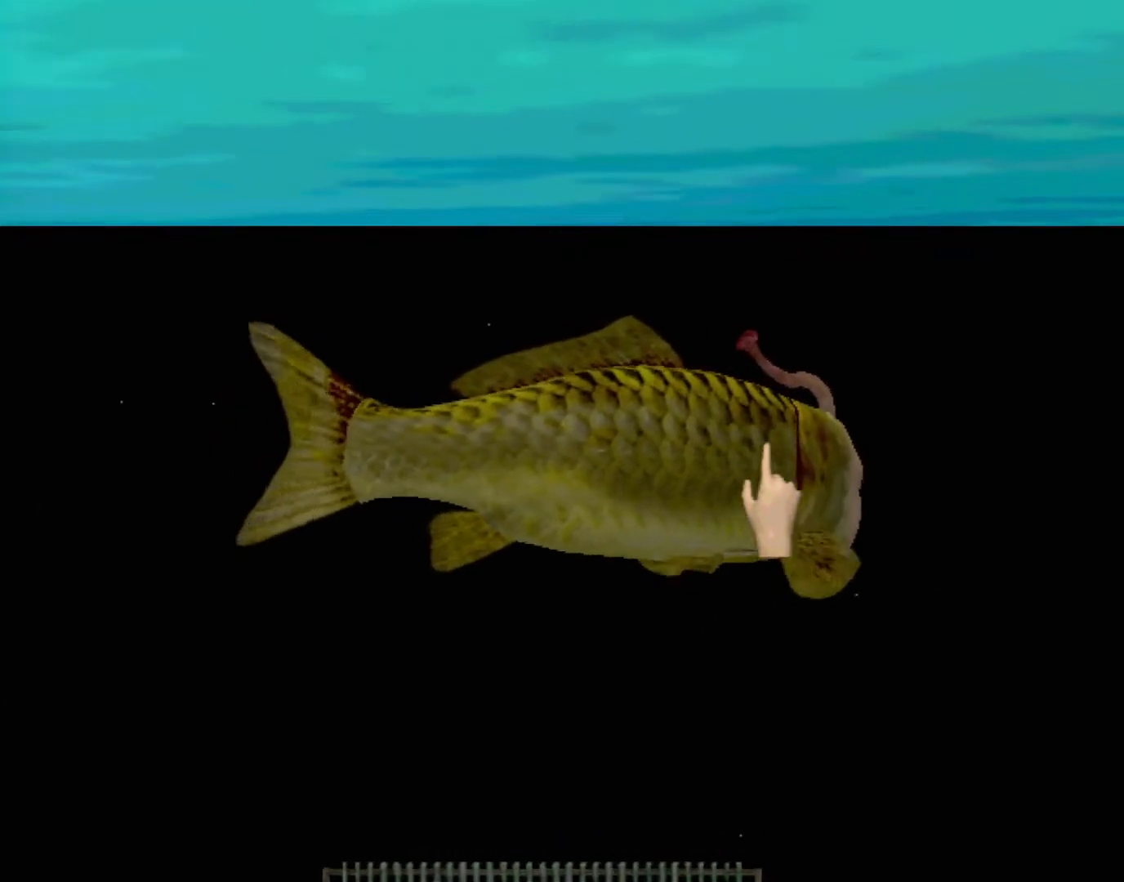
{"buttons": [], "left_stick": "center", "events": [[17, "left_stick", "left"], [150, "left_stick", "center"]]}
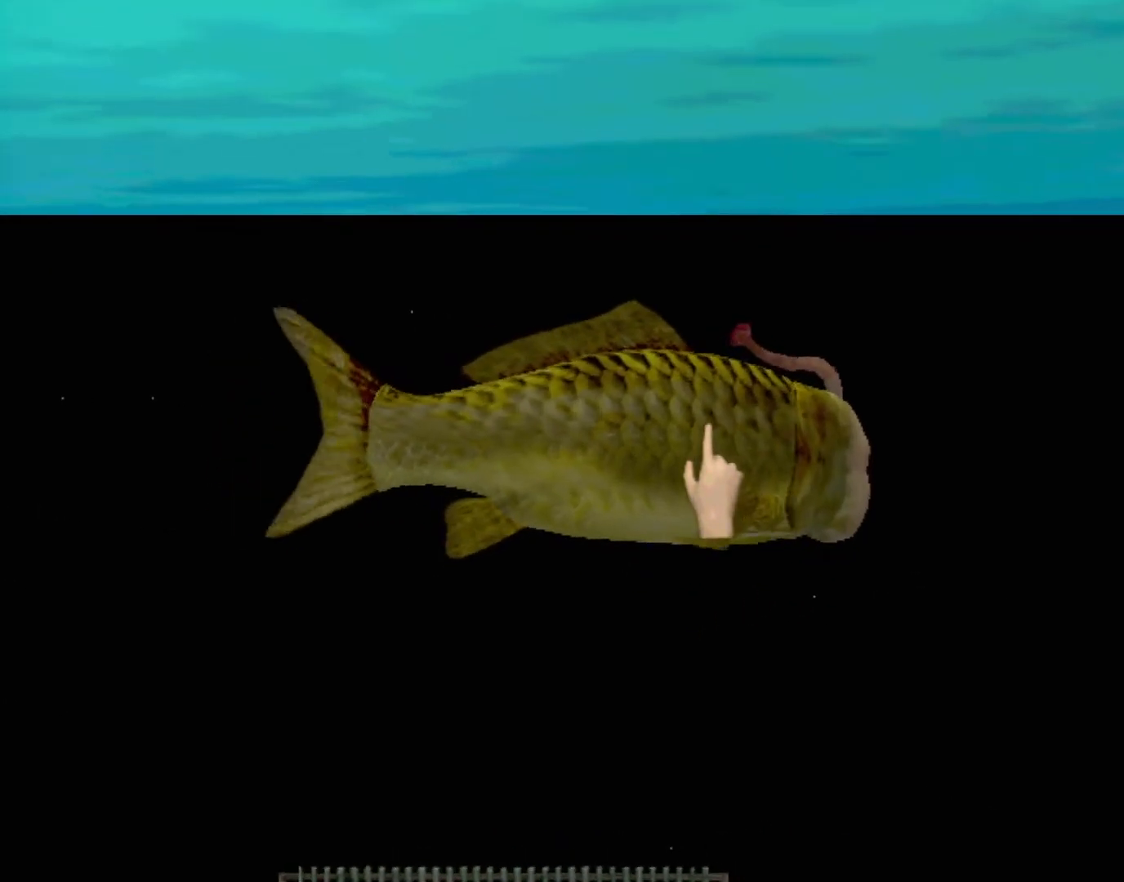
{"buttons": [], "left_stick": "center", "events": [[33, "left_stick", "left"], [267, "left_stick", "center"]]}
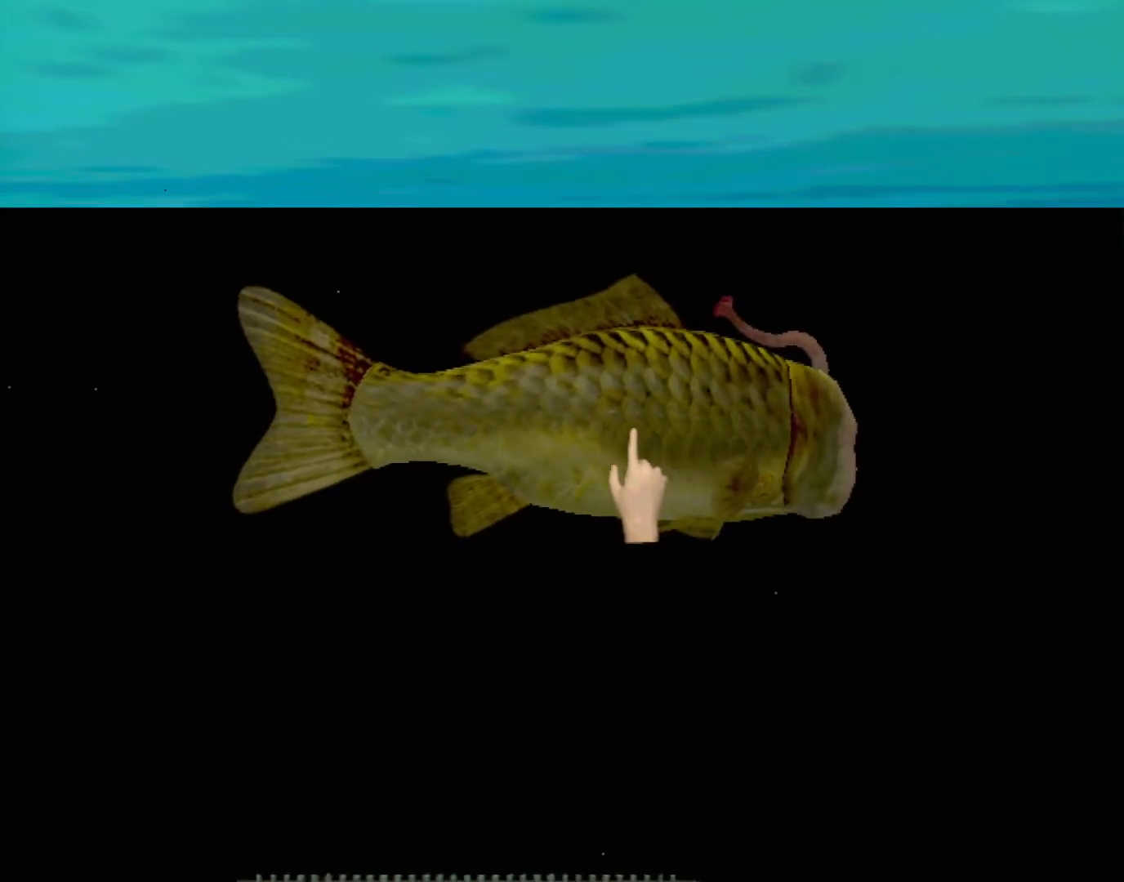
{"buttons": [], "left_stick": "center", "events": [[250, "left_stick", "up"], [383, "left_stick", "center"]]}